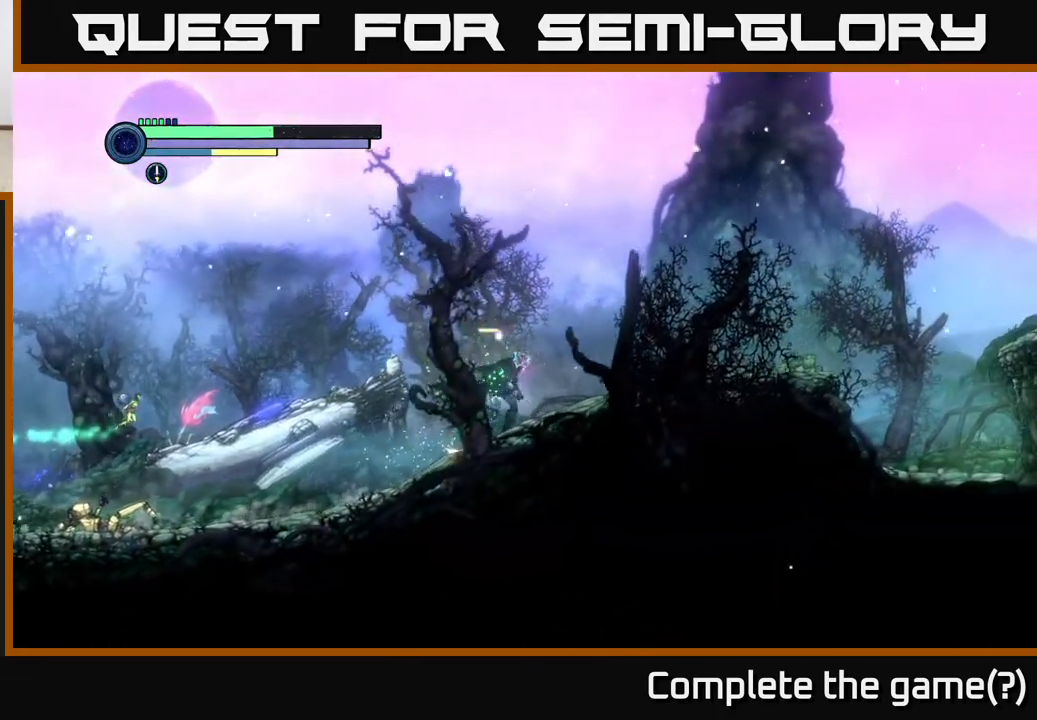
Gameplay with a controller (Xbox layout); each line is a JSON object with the inputs held at the frame after it. "events" lists button and stick changes between this image and that frame as [ms after this image, input, new state], when the widget could be followed in between.
{"buttons": ["R2"], "left_stick": "right", "right_stick": "center", "events": []}
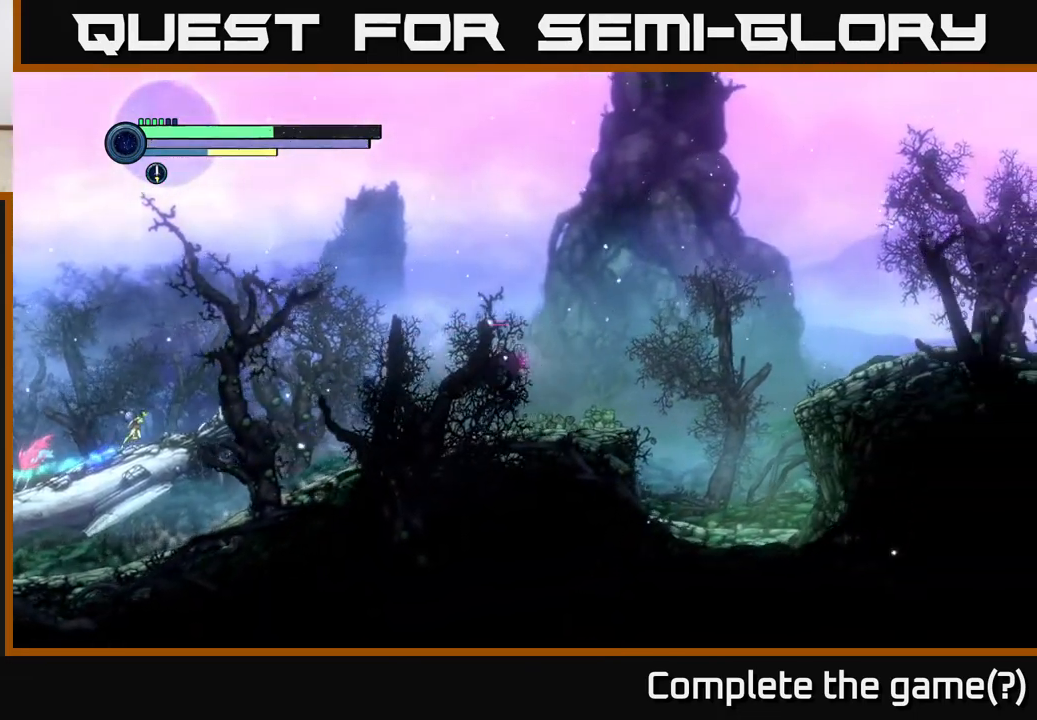
{"buttons": ["A", "R2"], "left_stick": "right", "right_stick": "center", "events": [[283, "A", "down"]]}
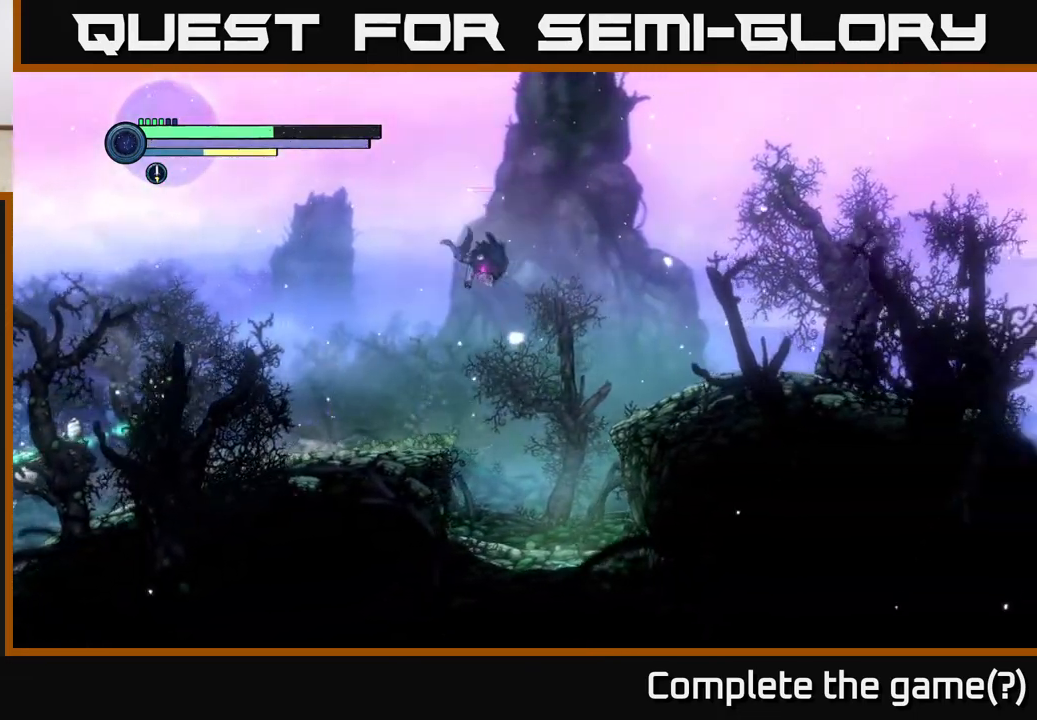
{"buttons": ["A", "R2"], "left_stick": "right", "right_stick": "center", "events": []}
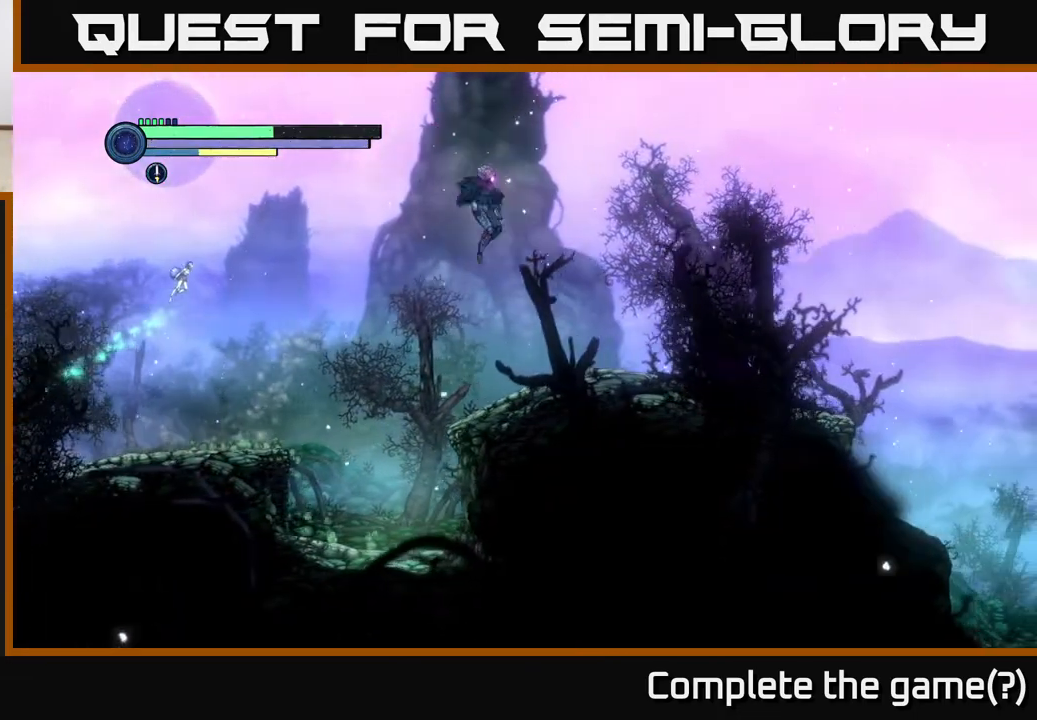
{"buttons": ["R2"], "left_stick": "right", "right_stick": "center", "events": [[200, "A", "up"]]}
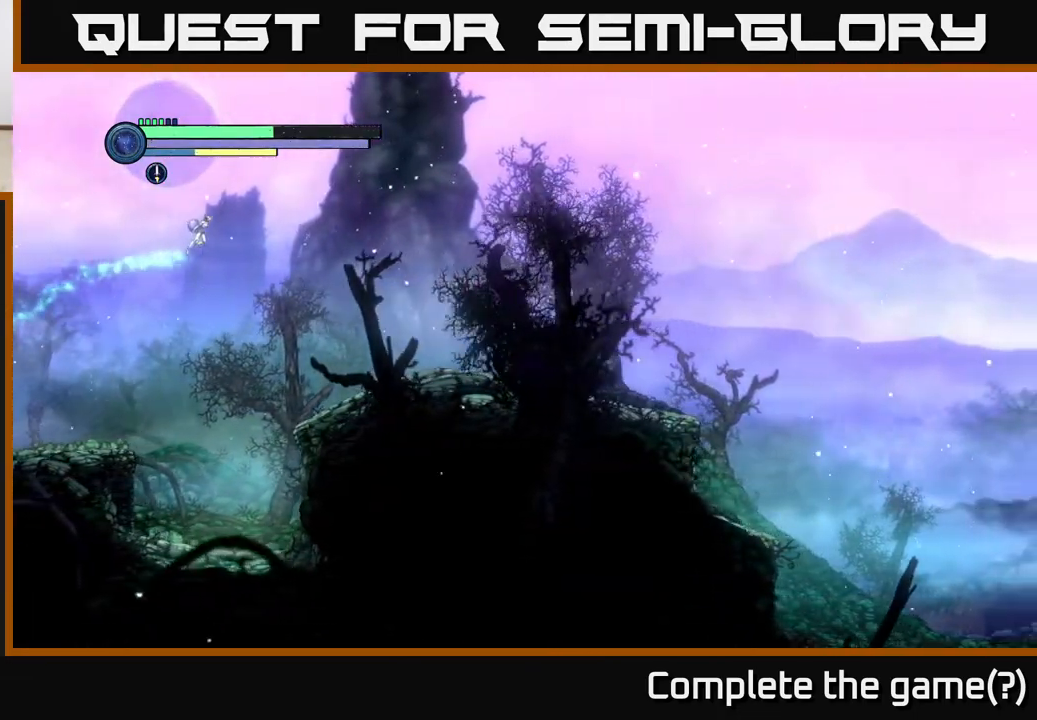
{"buttons": ["R2"], "left_stick": "right", "right_stick": "center", "events": []}
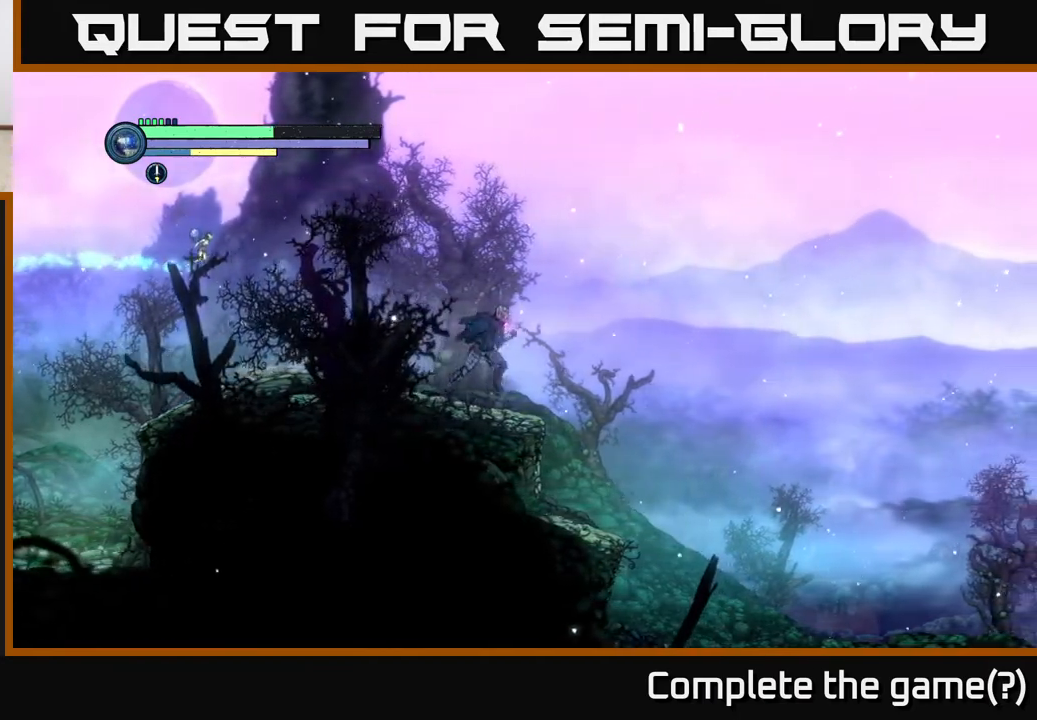
{"buttons": ["A", "R2"], "left_stick": "right", "right_stick": "center", "events": [[217, "A", "down"]]}
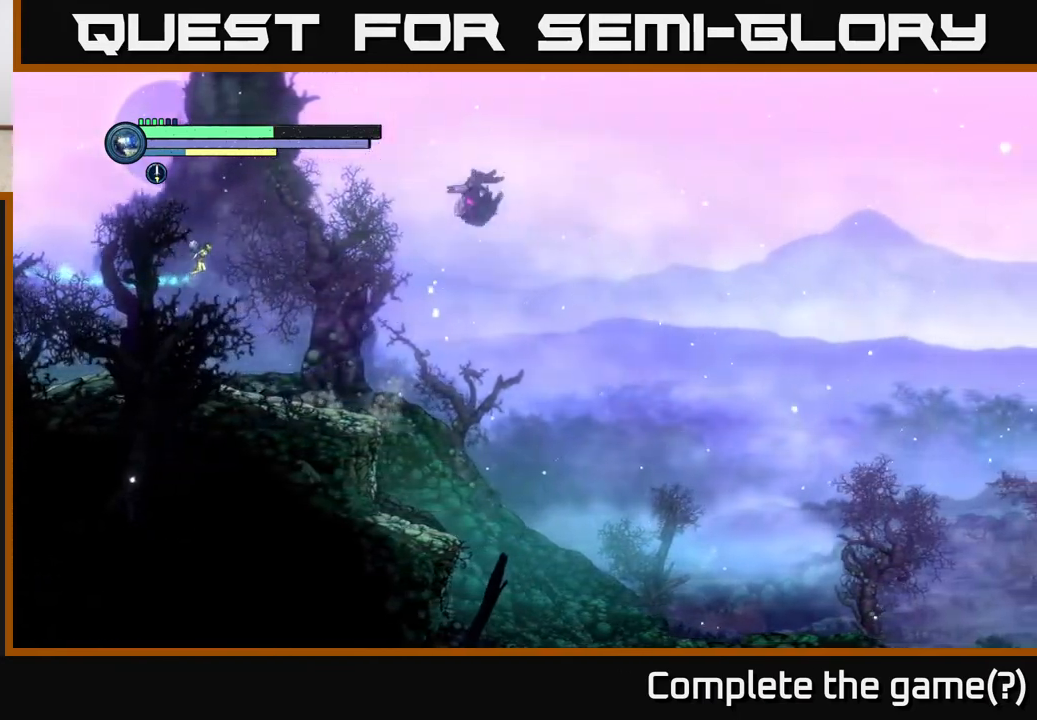
{"buttons": ["A", "R2"], "left_stick": "right", "right_stick": "center", "events": []}
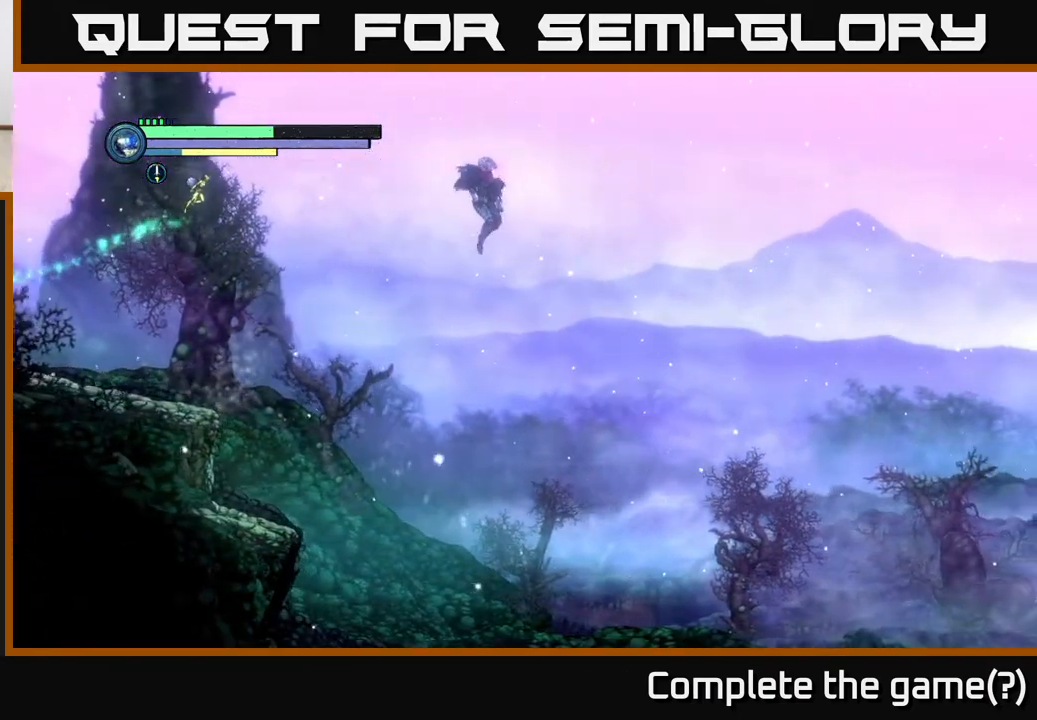
{"buttons": ["A", "R2"], "left_stick": "right", "right_stick": "center", "events": [[133, "A", "up"], [350, "A", "down"]]}
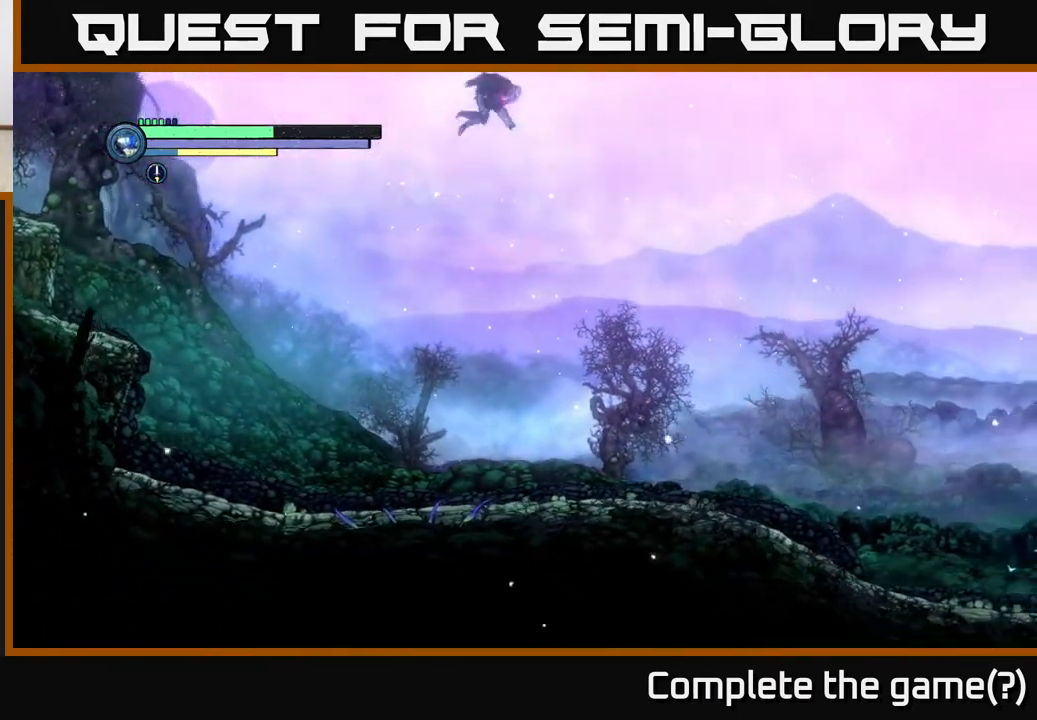
{"buttons": ["A", "R2"], "left_stick": "right", "right_stick": "center", "events": []}
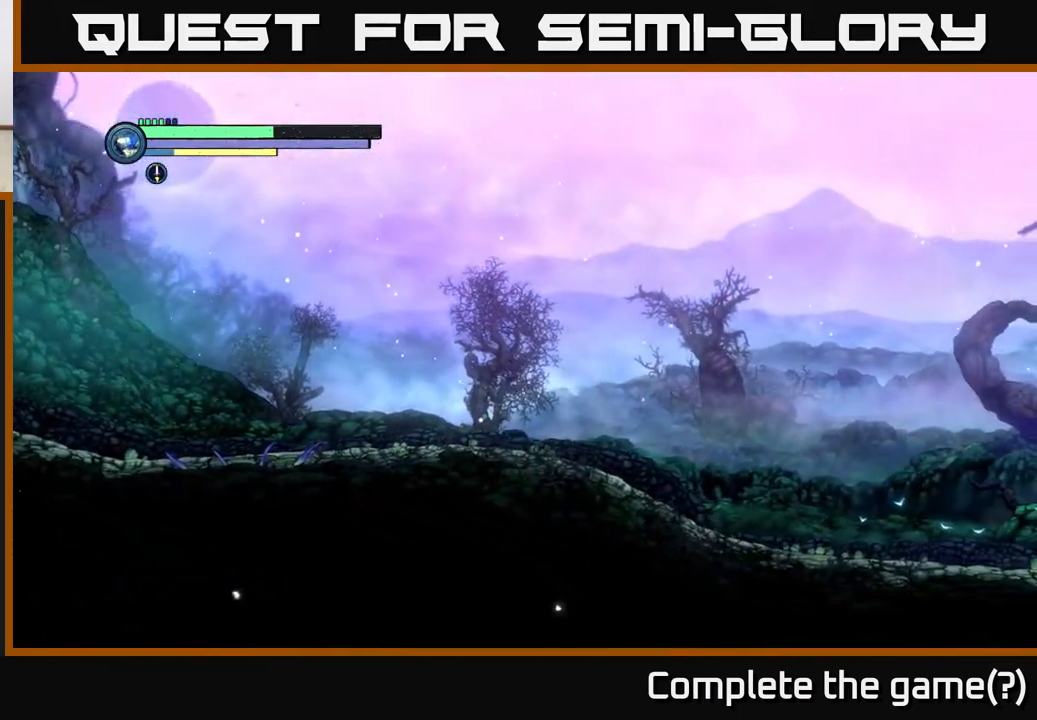
{"buttons": ["A", "R2"], "left_stick": "right", "right_stick": "center", "events": [[133, "A", "up"], [483, "A", "down"]]}
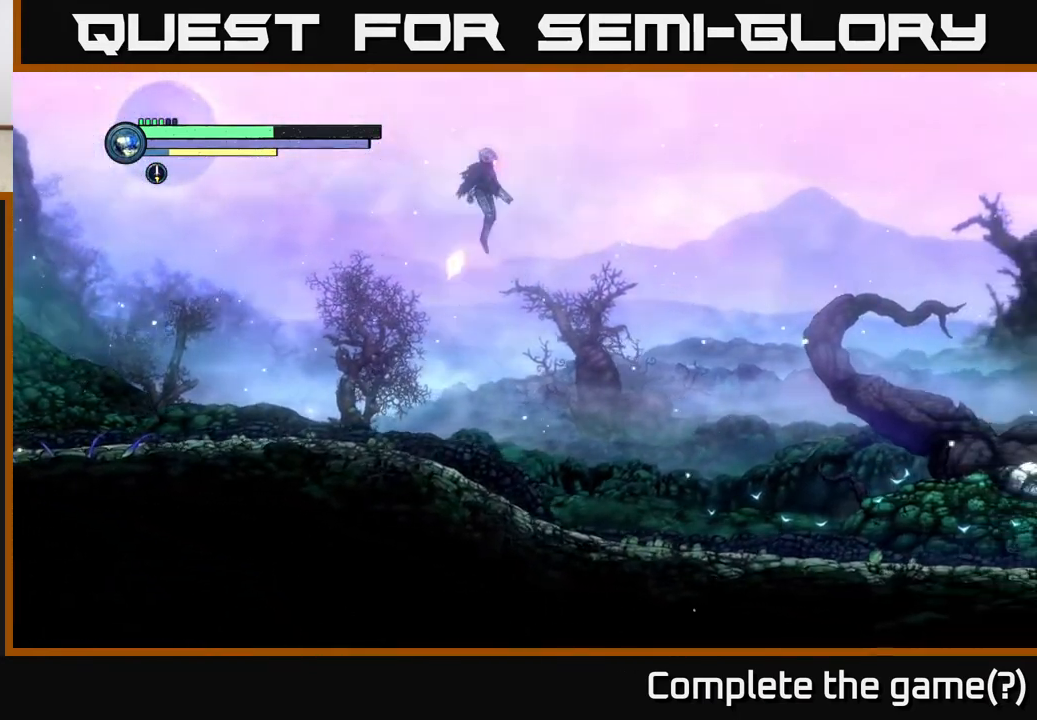
{"buttons": ["A", "R2"], "left_stick": "right", "right_stick": "center", "events": []}
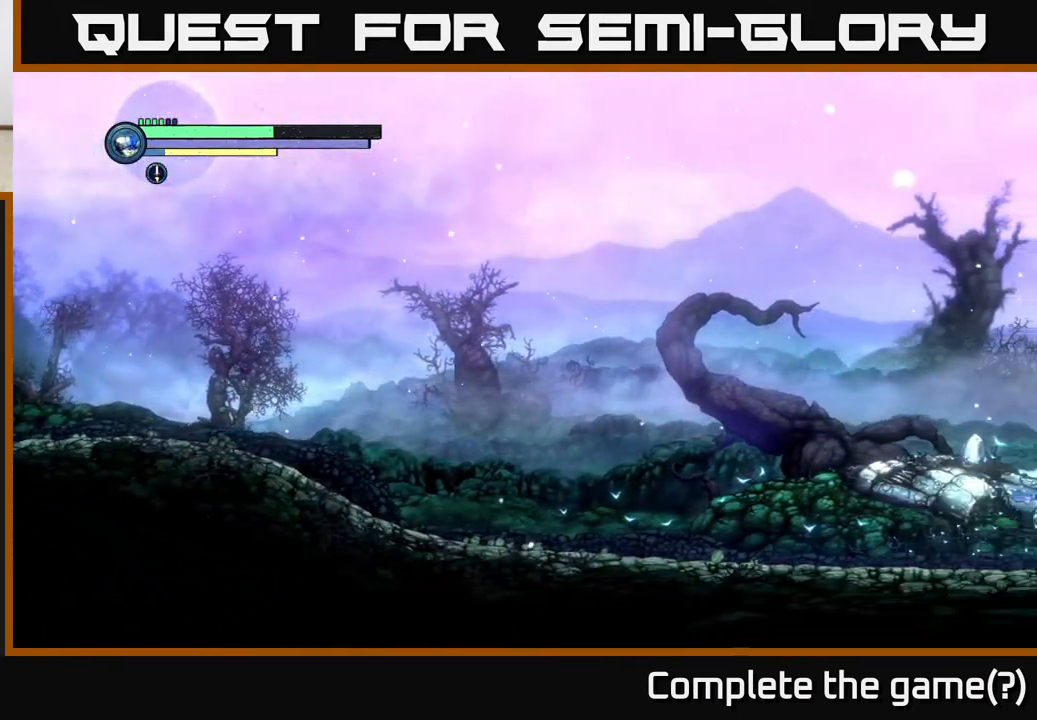
{"buttons": ["R2"], "left_stick": "right", "right_stick": "center", "events": [[217, "A", "up"]]}
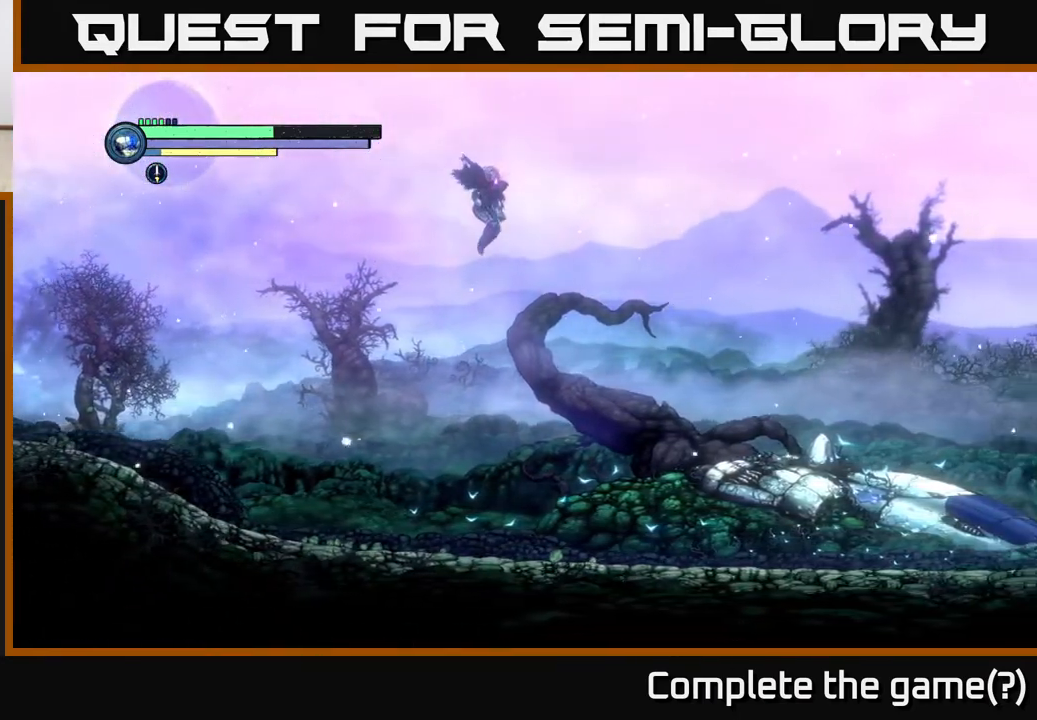
{"buttons": ["A", "R2"], "left_stick": "right", "right_stick": "center", "events": [[50, "A", "down"]]}
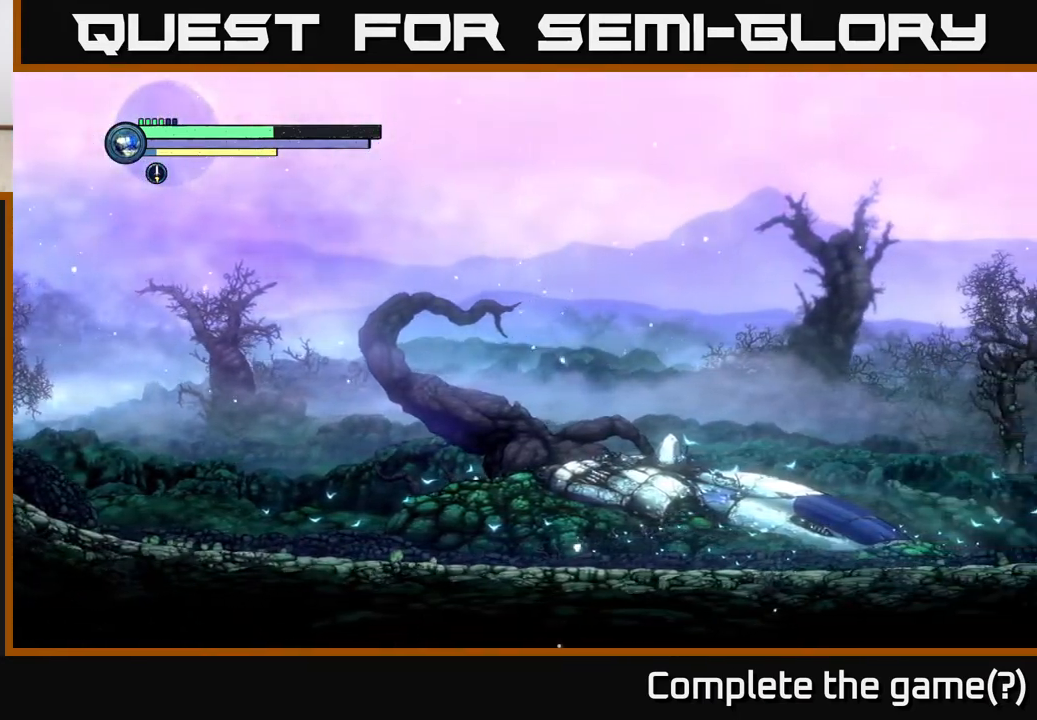
{"buttons": ["R1", "R2"], "left_stick": "right", "right_stick": "center", "events": [[367, "A", "up"], [450, "R1", "down"]]}
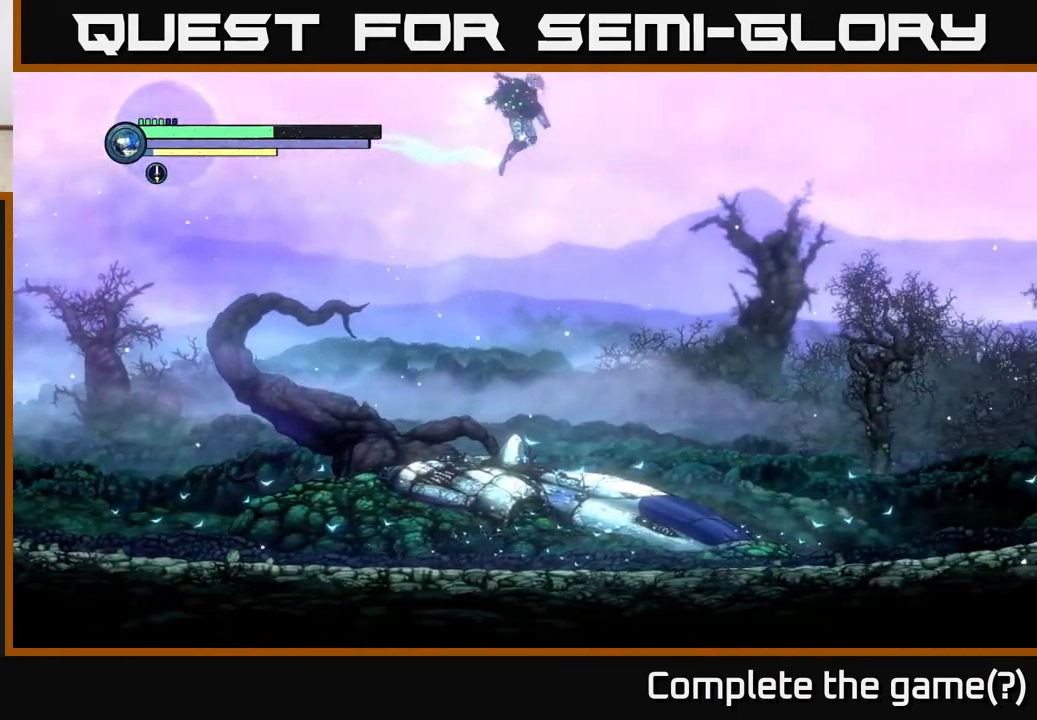
{"buttons": ["R2"], "left_stick": "right", "right_stick": "center", "events": [[450, "R1", "up"]]}
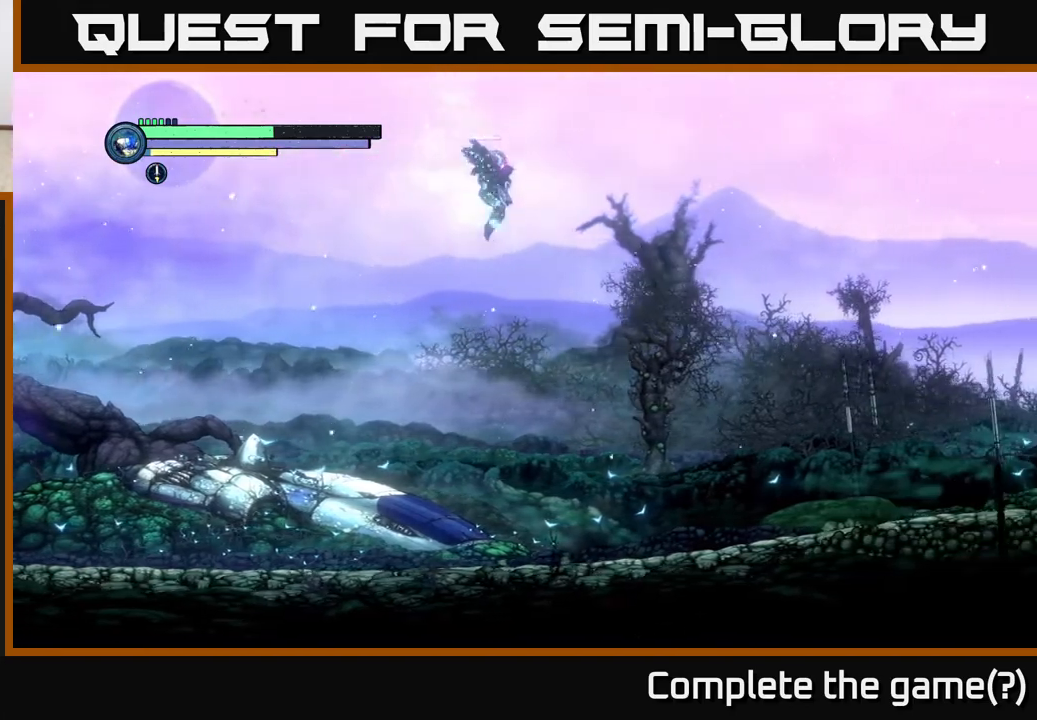
{"buttons": [], "left_stick": "right", "right_stick": "center", "events": [[433, "R2", "up"]]}
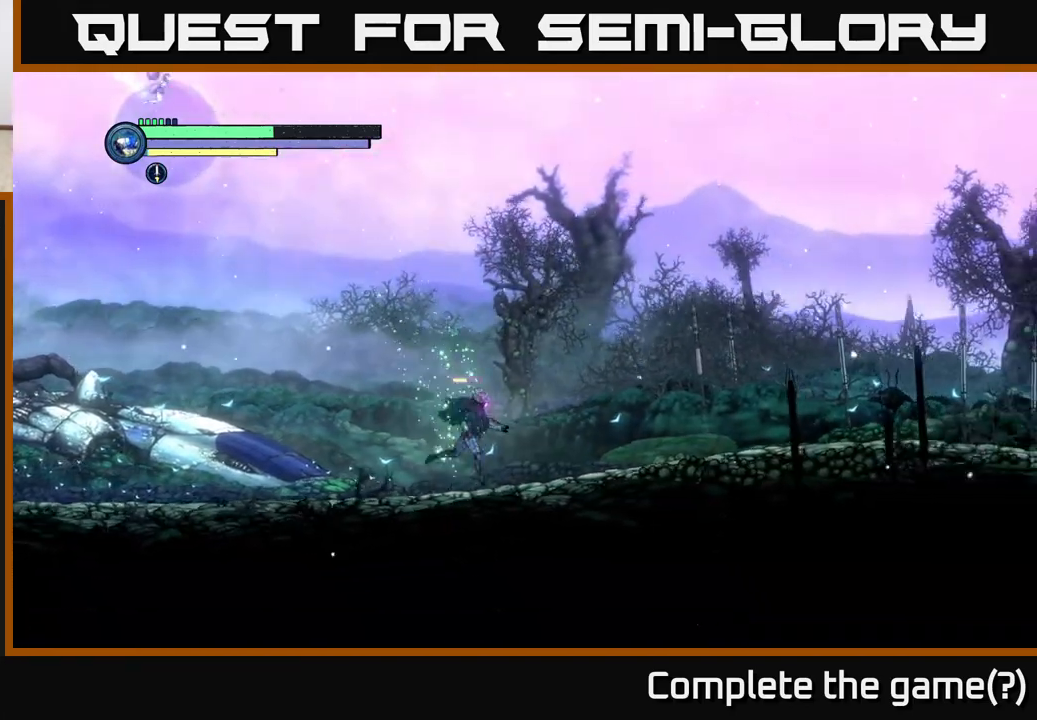
{"buttons": [], "left_stick": "right", "right_stick": "center", "events": []}
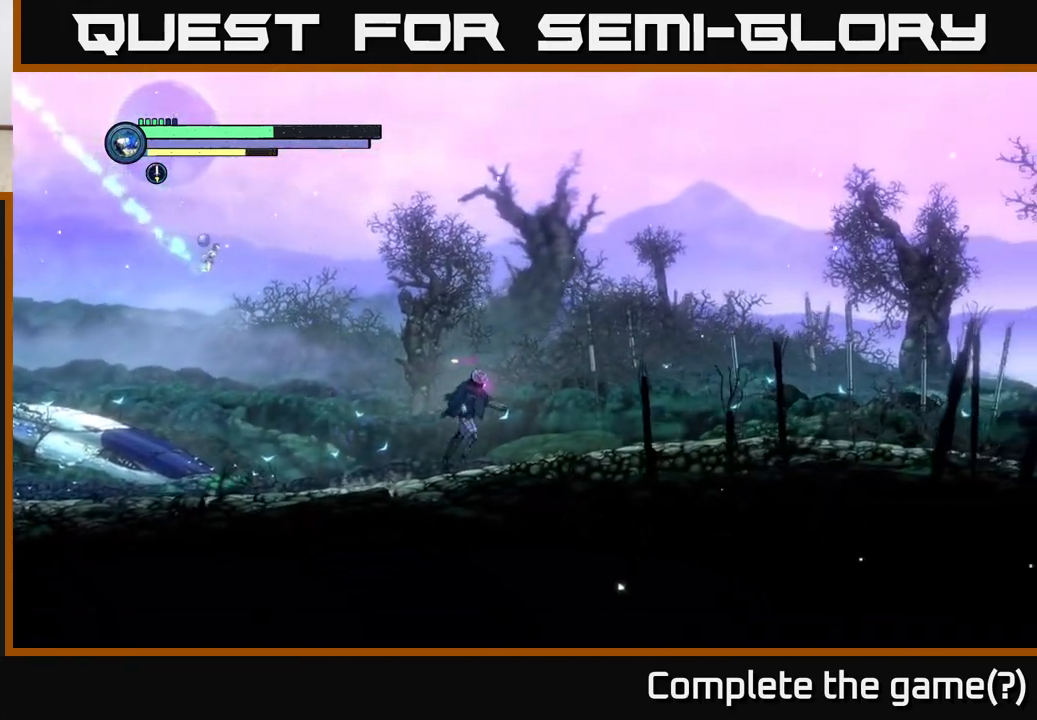
{"buttons": [], "left_stick": "right", "right_stick": "center", "events": []}
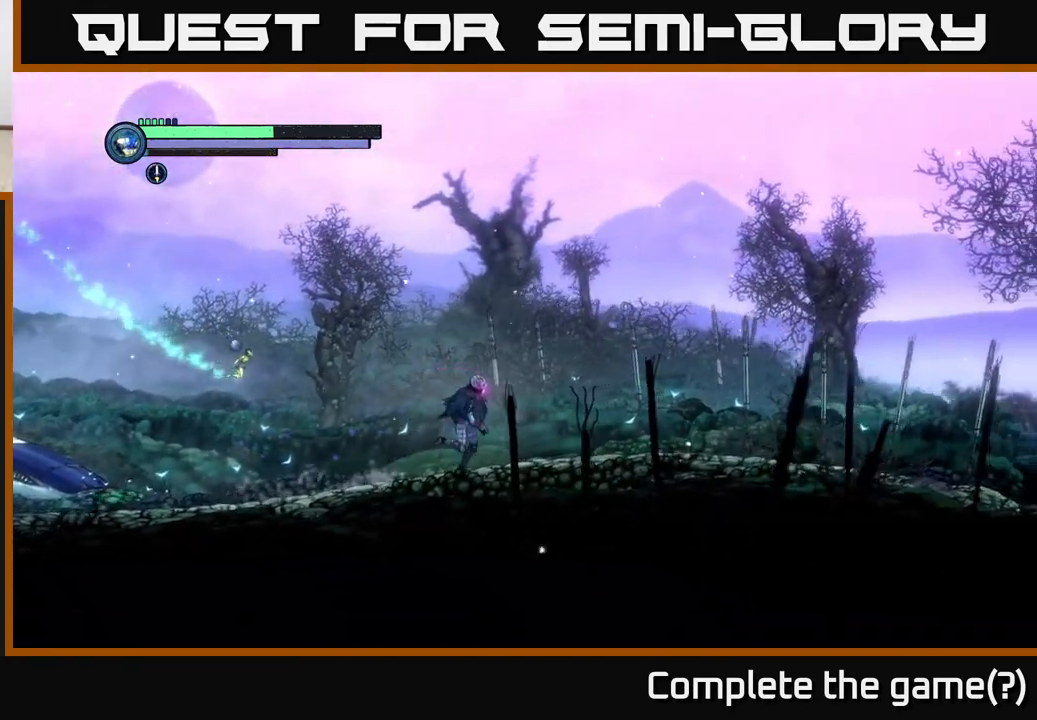
{"buttons": [], "left_stick": "right", "right_stick": "center", "events": []}
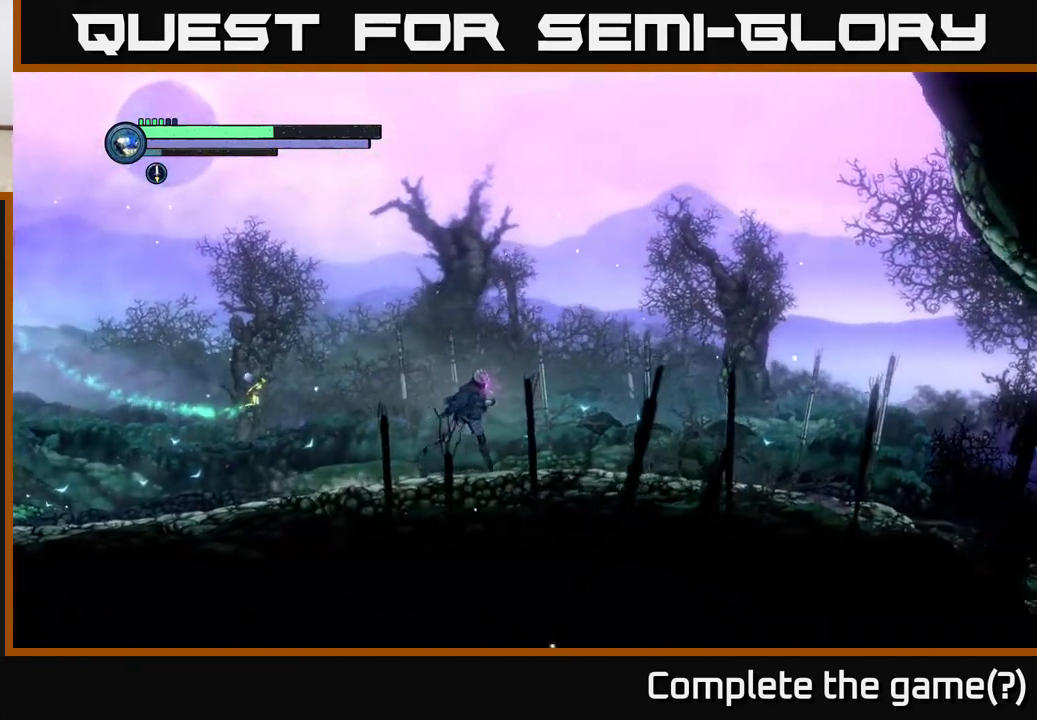
{"buttons": [], "left_stick": "right", "right_stick": "center", "events": []}
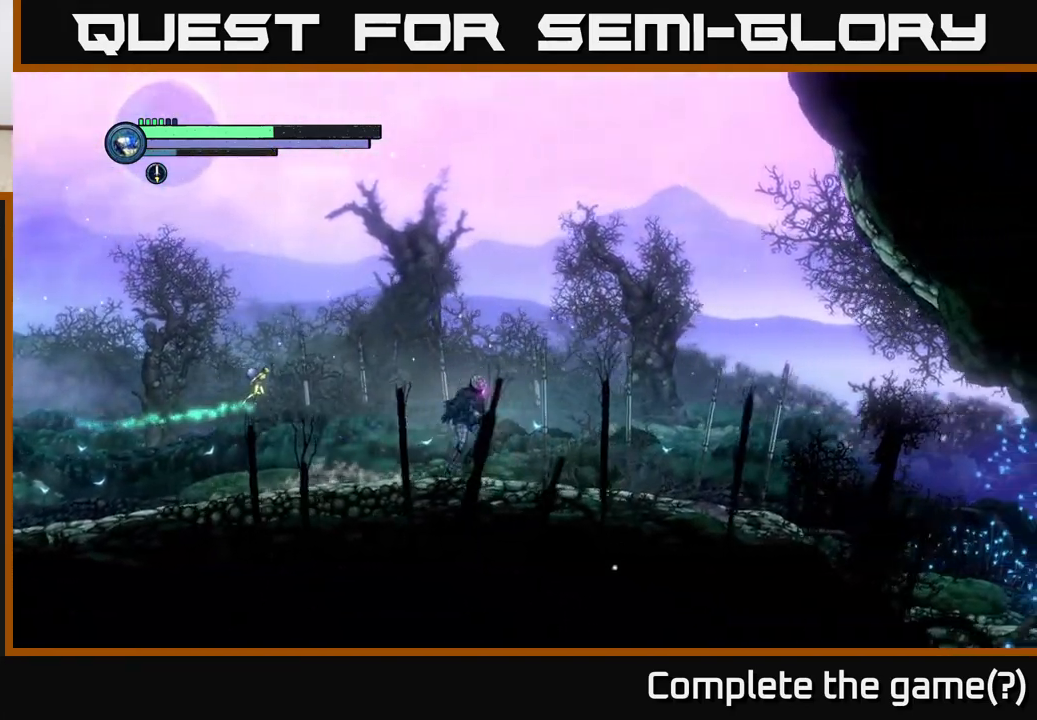
{"buttons": ["R1", "R2"], "left_stick": "right", "right_stick": "center", "events": [[217, "R2", "down"], [317, "R1", "down"]]}
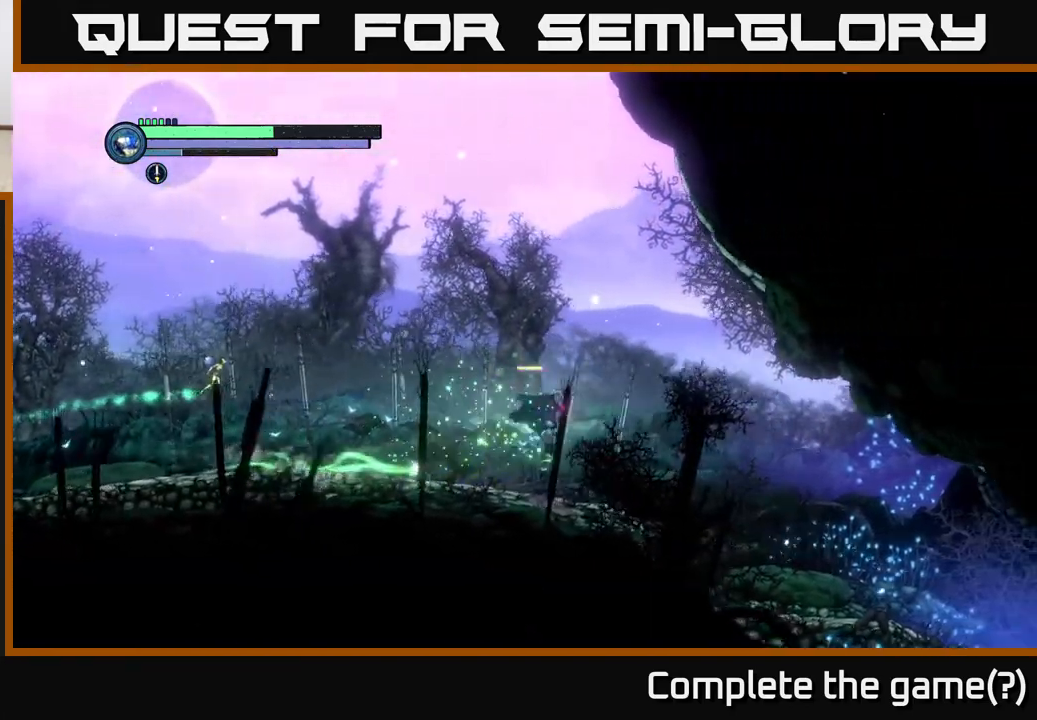
{"buttons": ["R2"], "left_stick": "right", "right_stick": "center", "events": [[67, "R1", "up"]]}
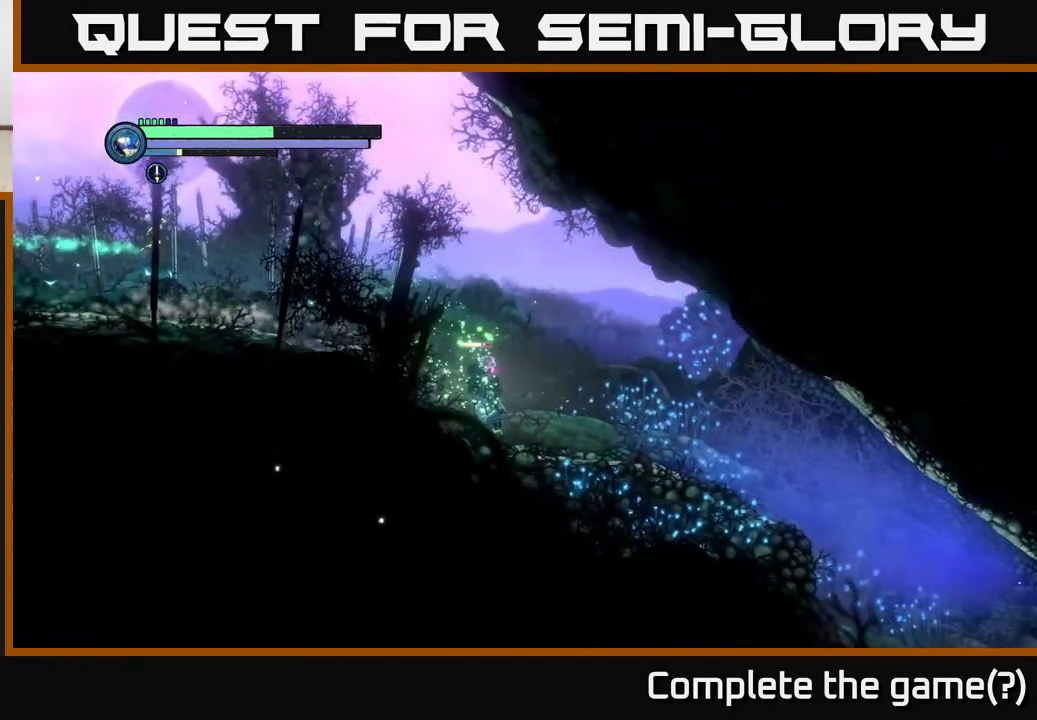
{"buttons": ["R2"], "left_stick": "right", "right_stick": "center", "events": []}
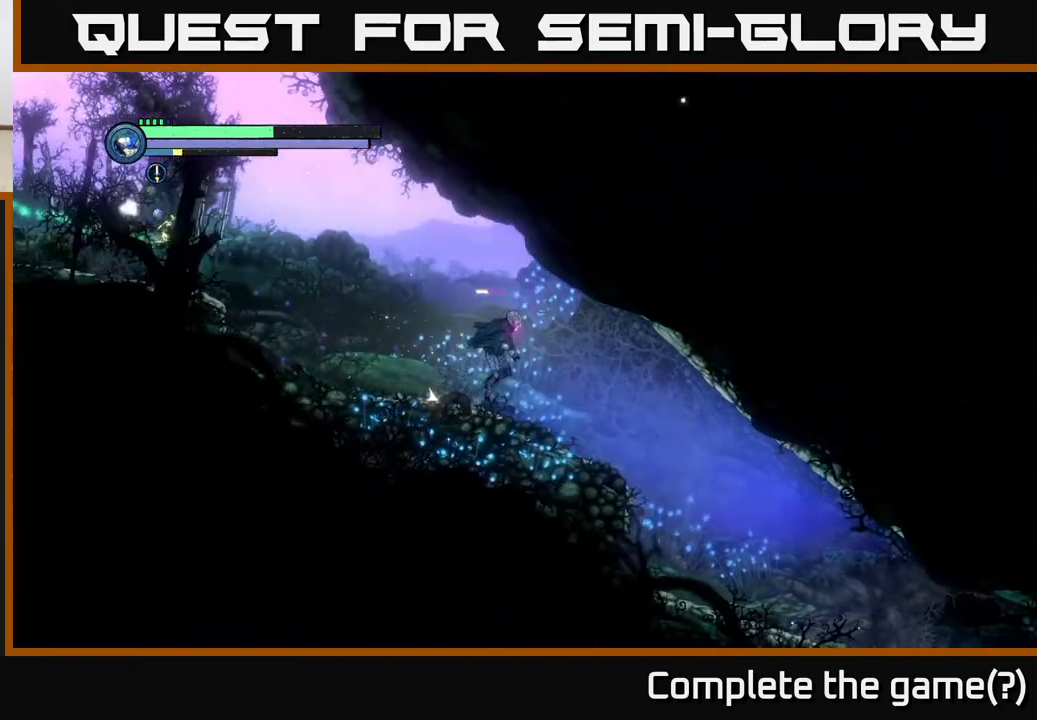
{"buttons": ["R2"], "left_stick": "right", "right_stick": "center", "events": []}
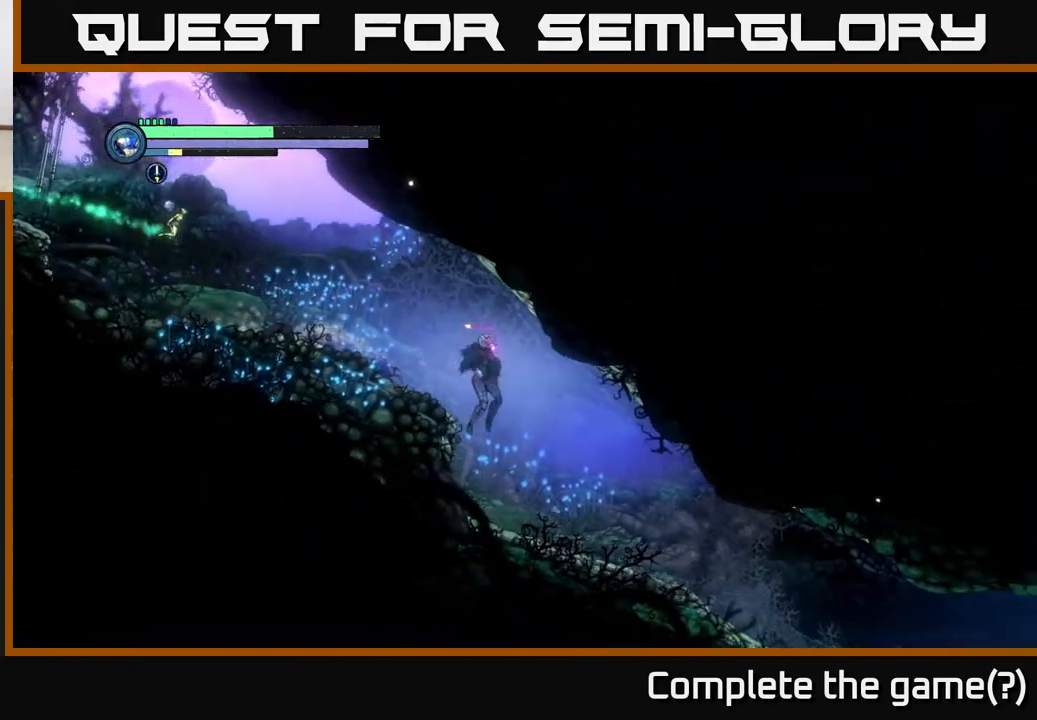
{"buttons": ["R2"], "left_stick": "right", "right_stick": "center", "events": []}
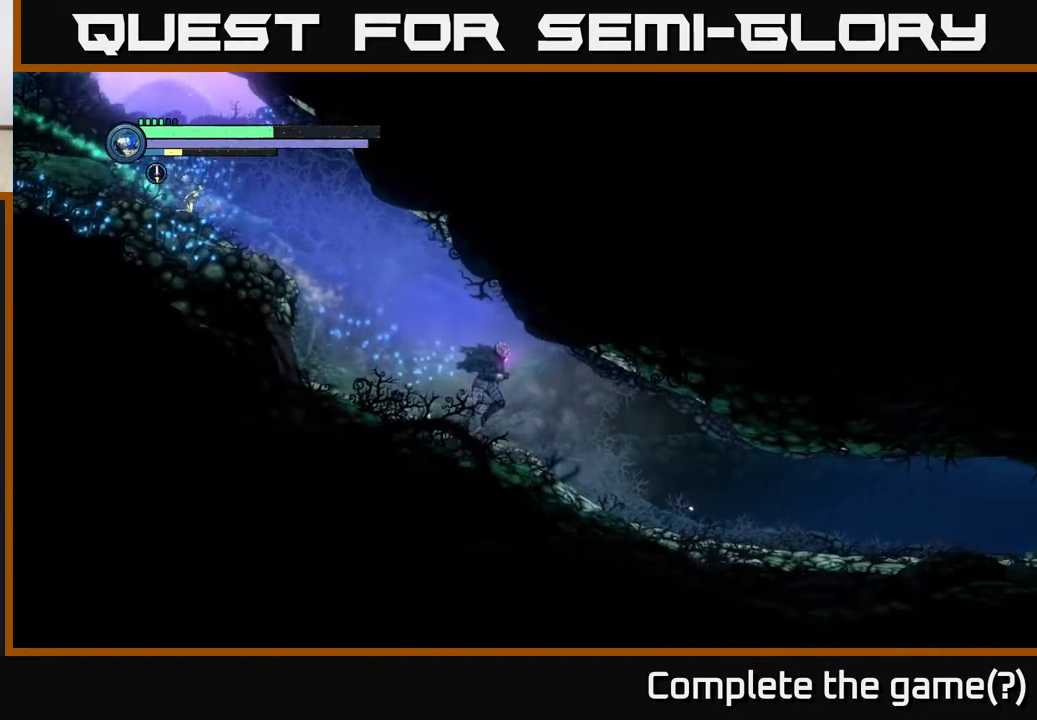
{"buttons": ["R2"], "left_stick": "right", "right_stick": "center", "events": []}
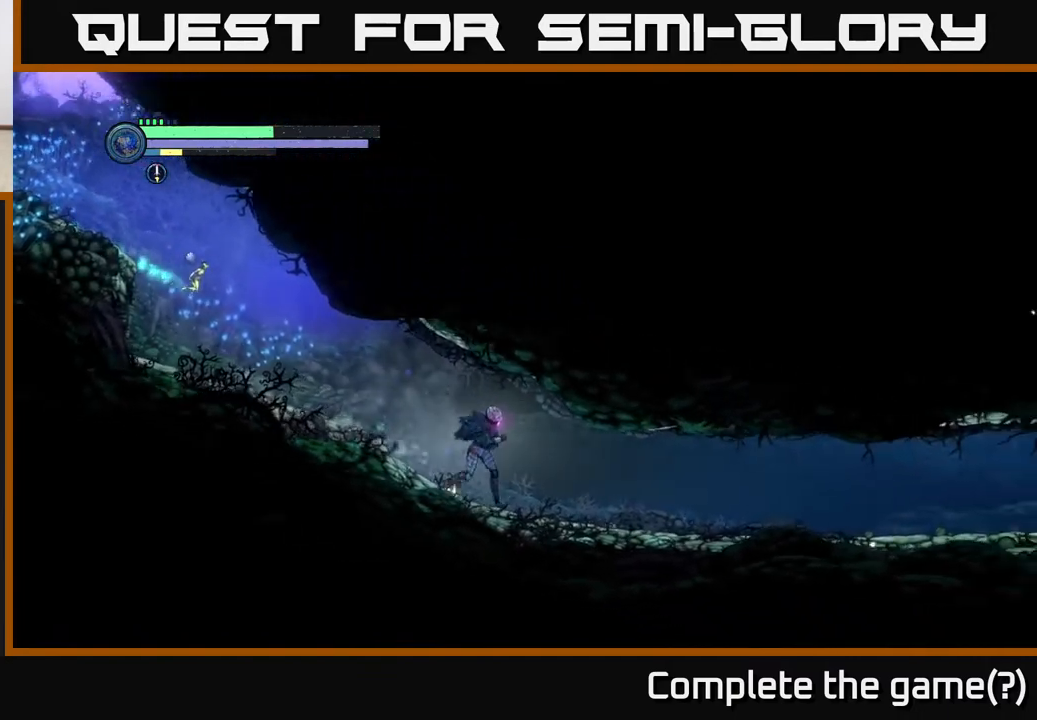
{"buttons": ["R2"], "left_stick": "right", "right_stick": "center", "events": []}
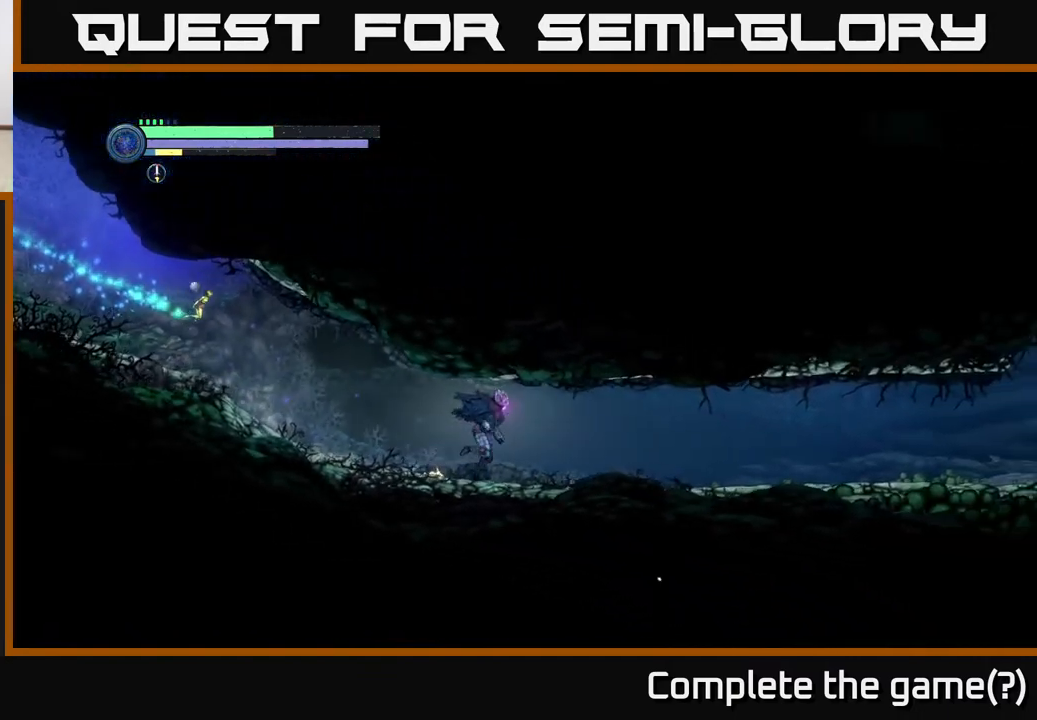
{"buttons": ["R2"], "left_stick": "right", "right_stick": "center", "events": [[333, "R1", "down"], [467, "R1", "up"]]}
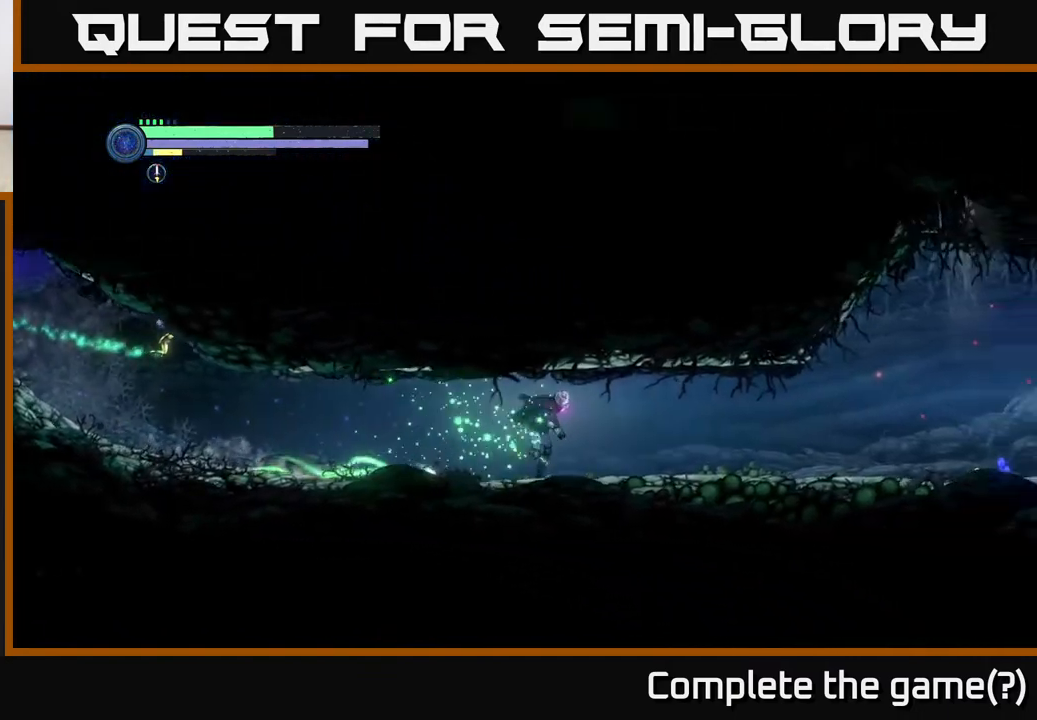
{"buttons": ["R2"], "left_stick": "right", "right_stick": "center", "events": []}
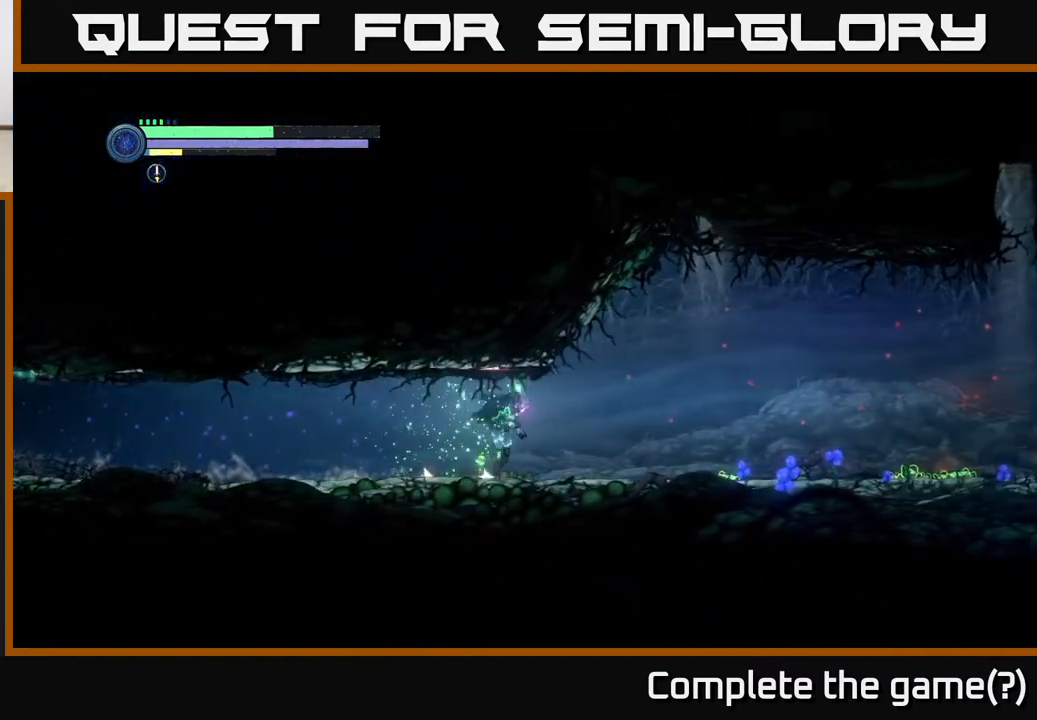
{"buttons": ["R2"], "left_stick": "right", "right_stick": "center", "events": []}